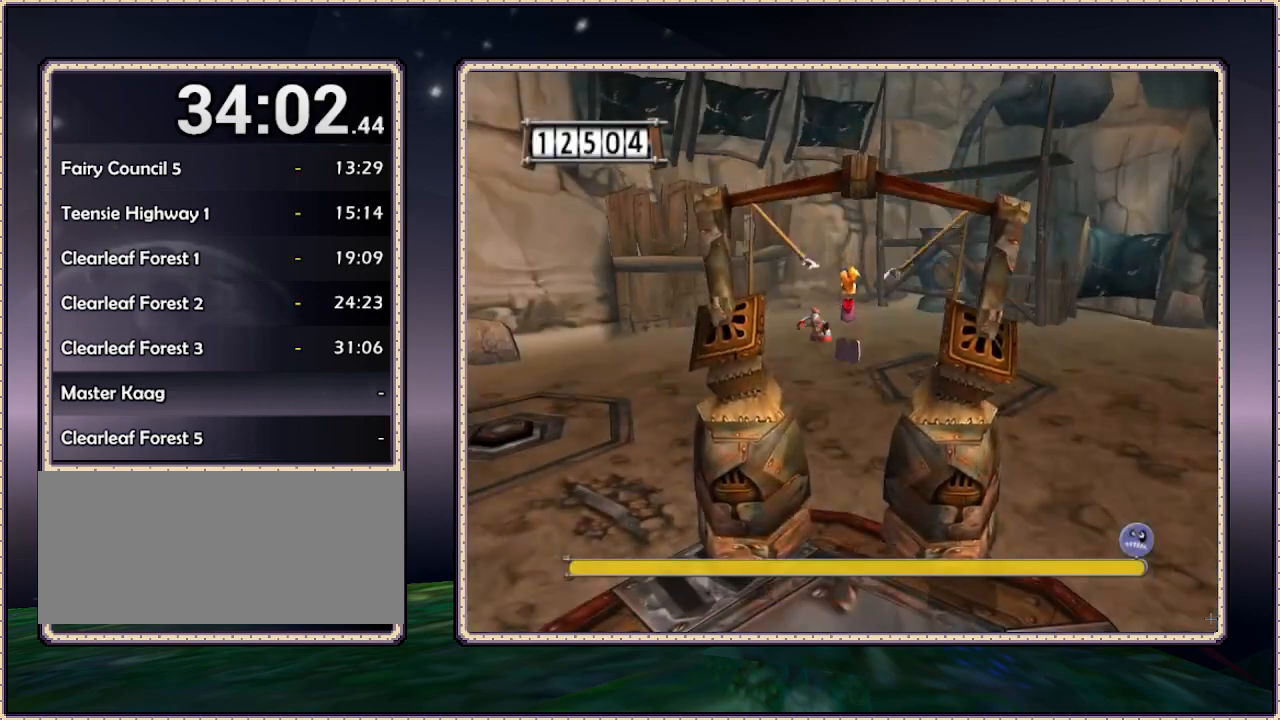
Gameplay with a controller (PlayStation layout); each line is a JSON object with the inputs held at the frame after it. "events" lists button and stick changes between this image and that frame as [ms after this image, input, new state], when the widget could be followed in between. Not read: HOME L3 R3.
{"buttons": ["DPAD_UP", "DPAD_LEFT"], "events": [[33, "DPAD_LEFT", "down"], [167, "DPAD_UP", "down"], [350, "DPAD_LEFT", "up"], [417, "DPAD_LEFT", "down"]]}
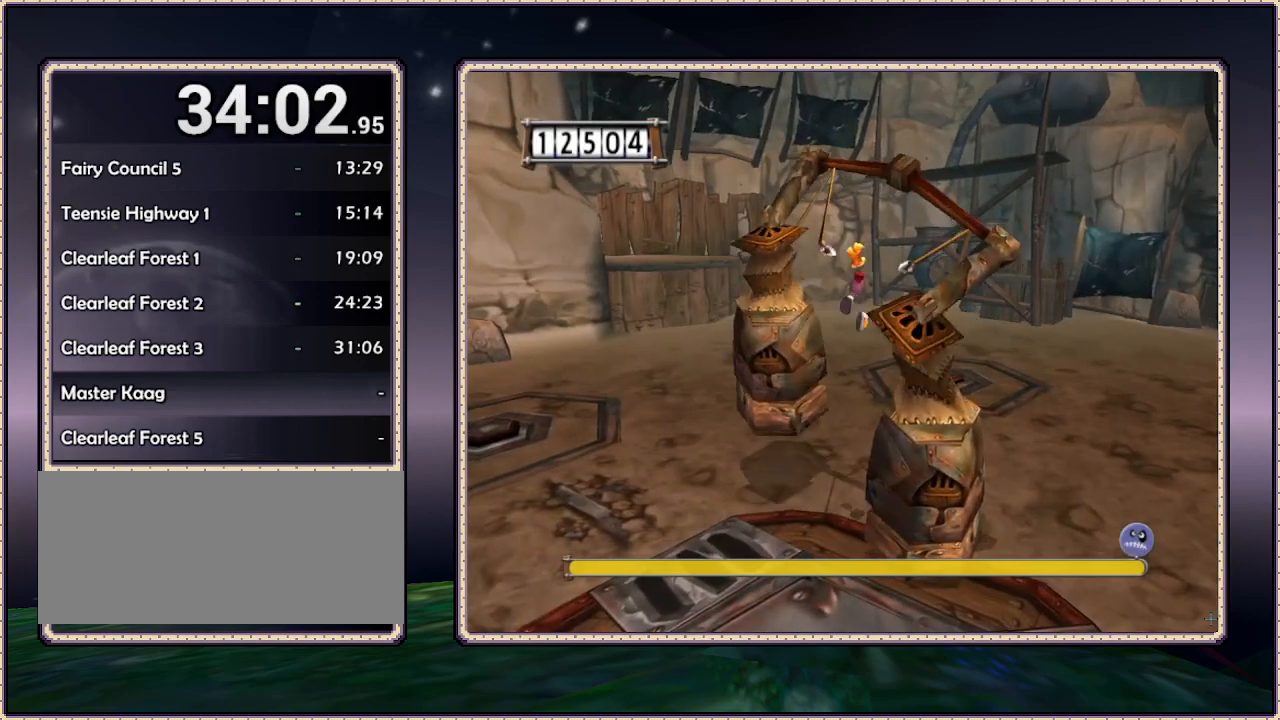
{"buttons": ["DPAD_UP"], "events": [[267, "DPAD_LEFT", "up"]]}
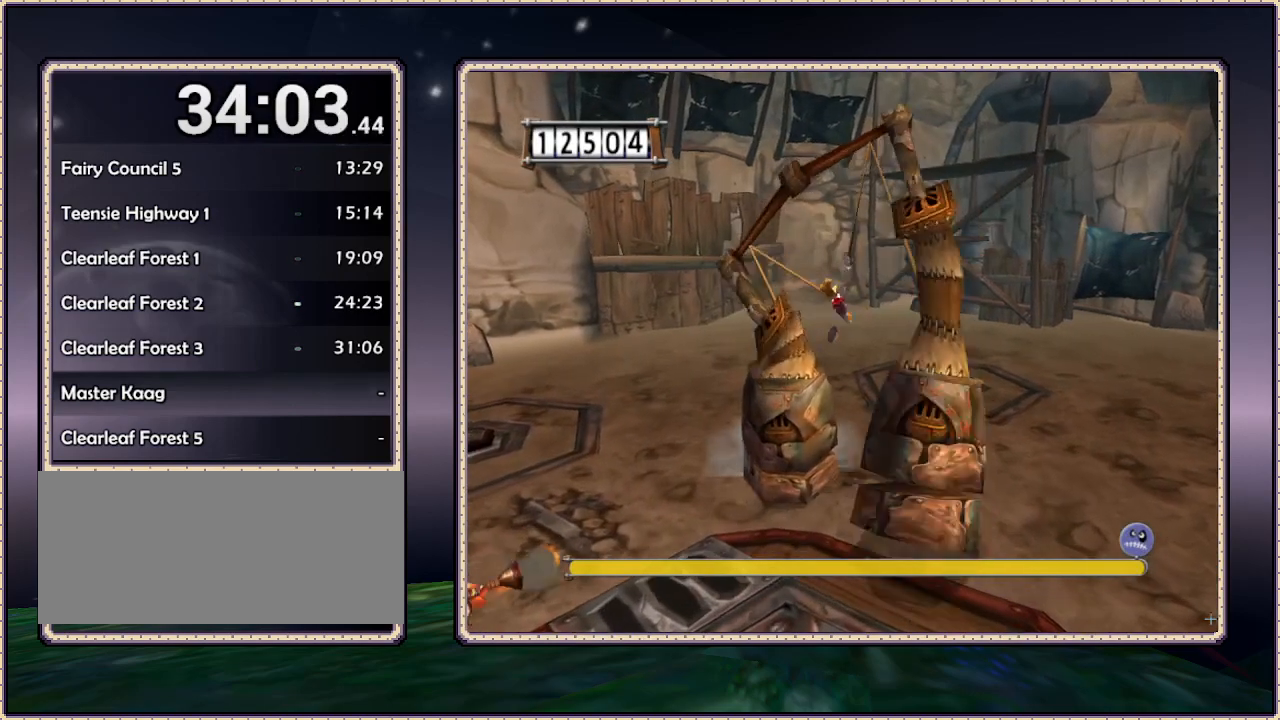
{"buttons": ["DPAD_UP"], "events": [[67, "SQUARE", "down"], [250, "SQUARE", "up"]]}
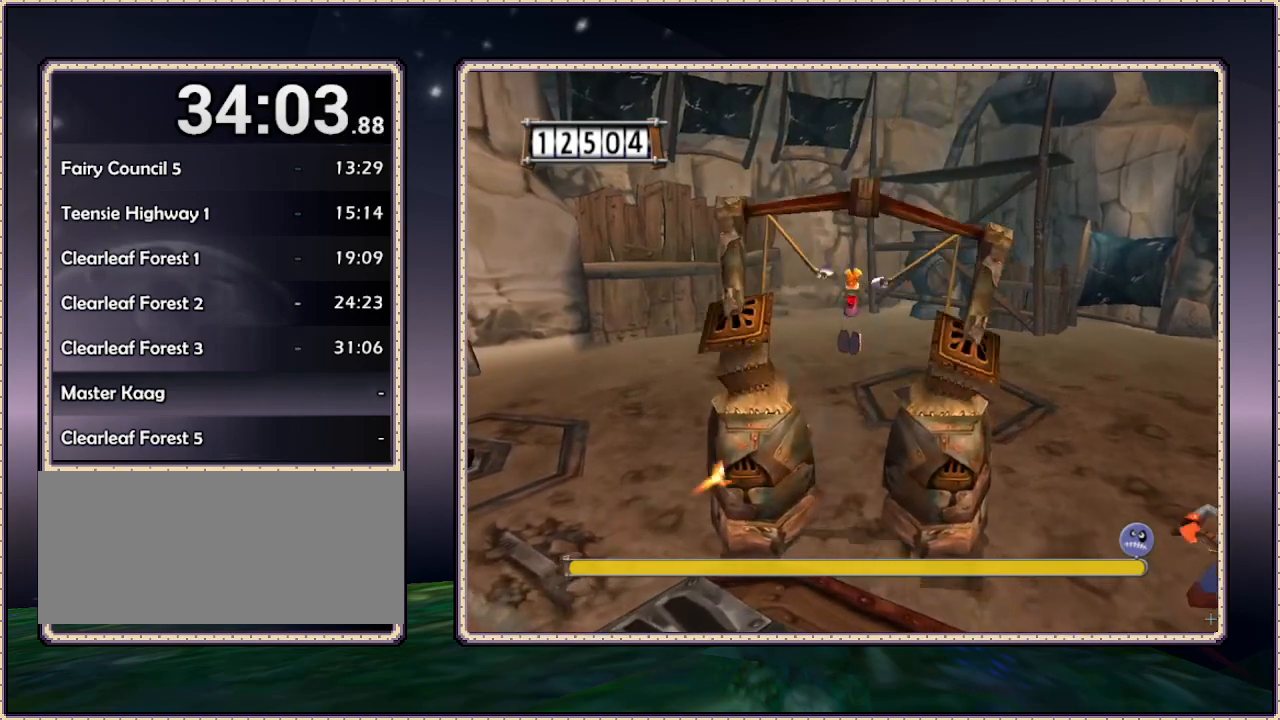
{"buttons": ["SQUARE", "DPAD_UP"], "events": [[467, "SQUARE", "down"]]}
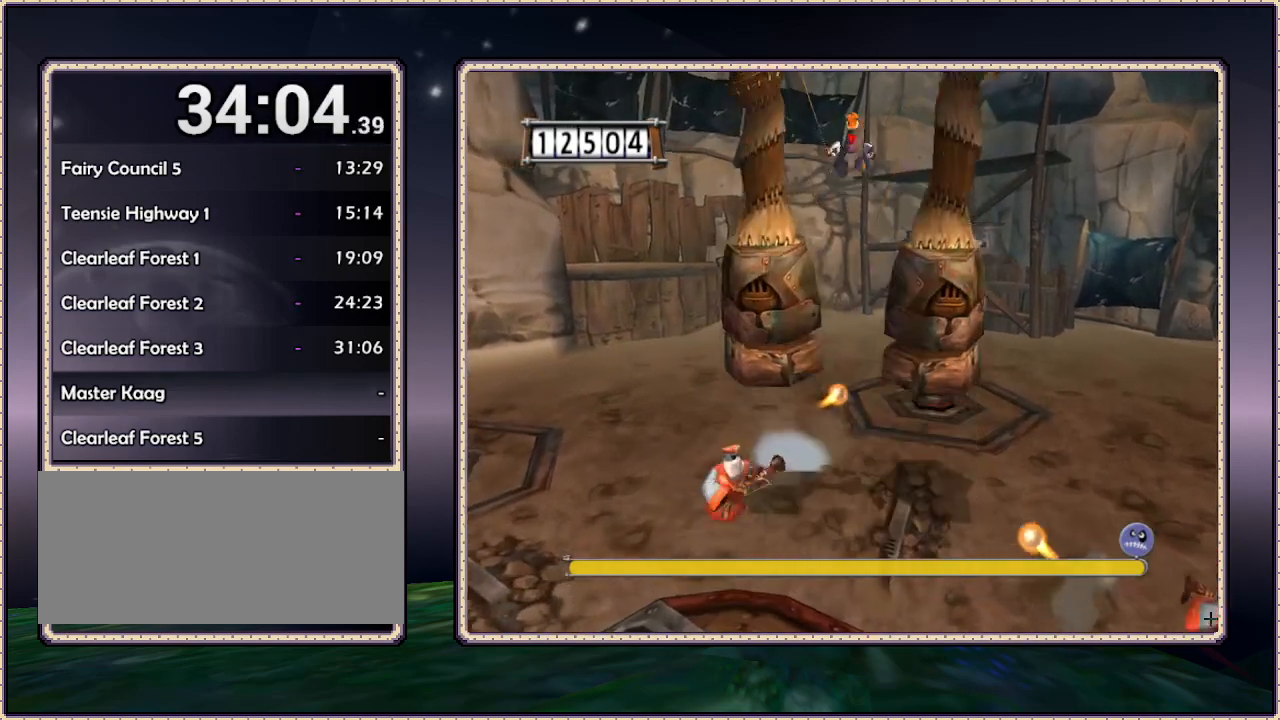
{"buttons": ["DPAD_DOWN"], "events": [[83, "SQUARE", "up"], [117, "DPAD_UP", "up"], [350, "DPAD_DOWN", "down"]]}
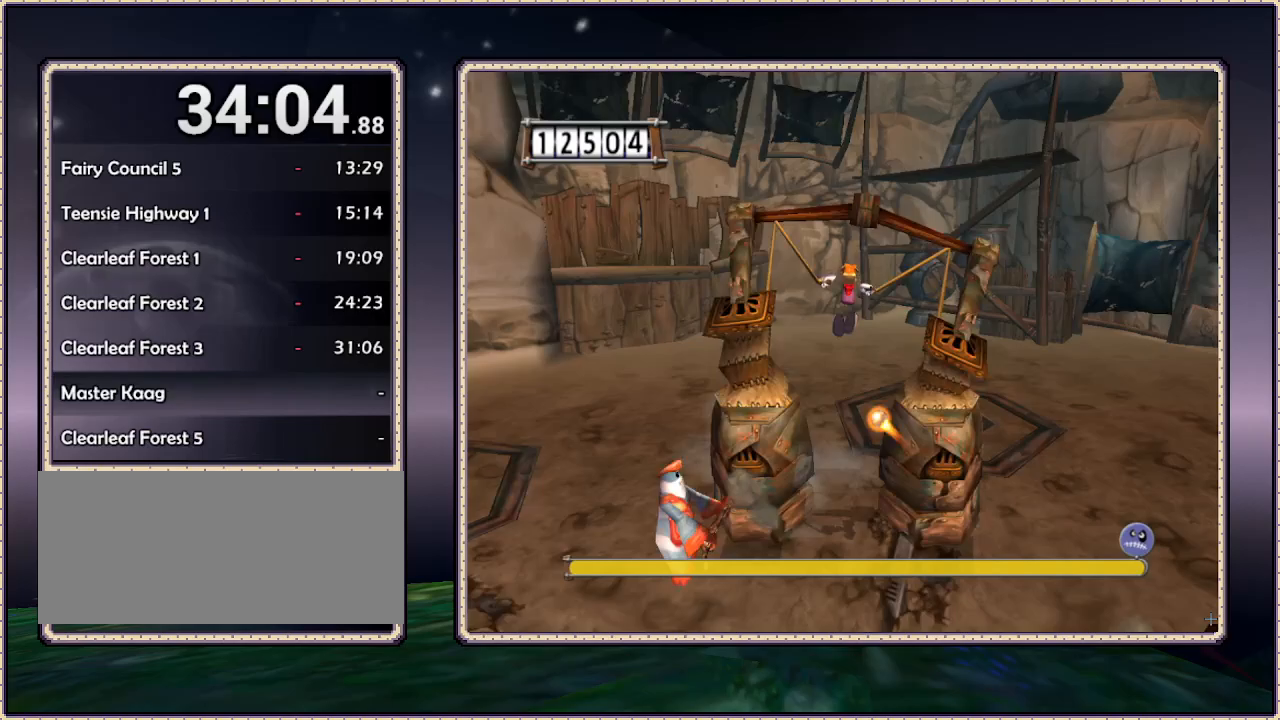
{"buttons": ["DPAD_DOWN"], "events": [[50, "DPAD_LEFT", "down"], [100, "SQUARE", "down"], [200, "SQUARE", "up"], [350, "SQUARE", "down"], [400, "DPAD_LEFT", "up"], [433, "SQUARE", "up"]]}
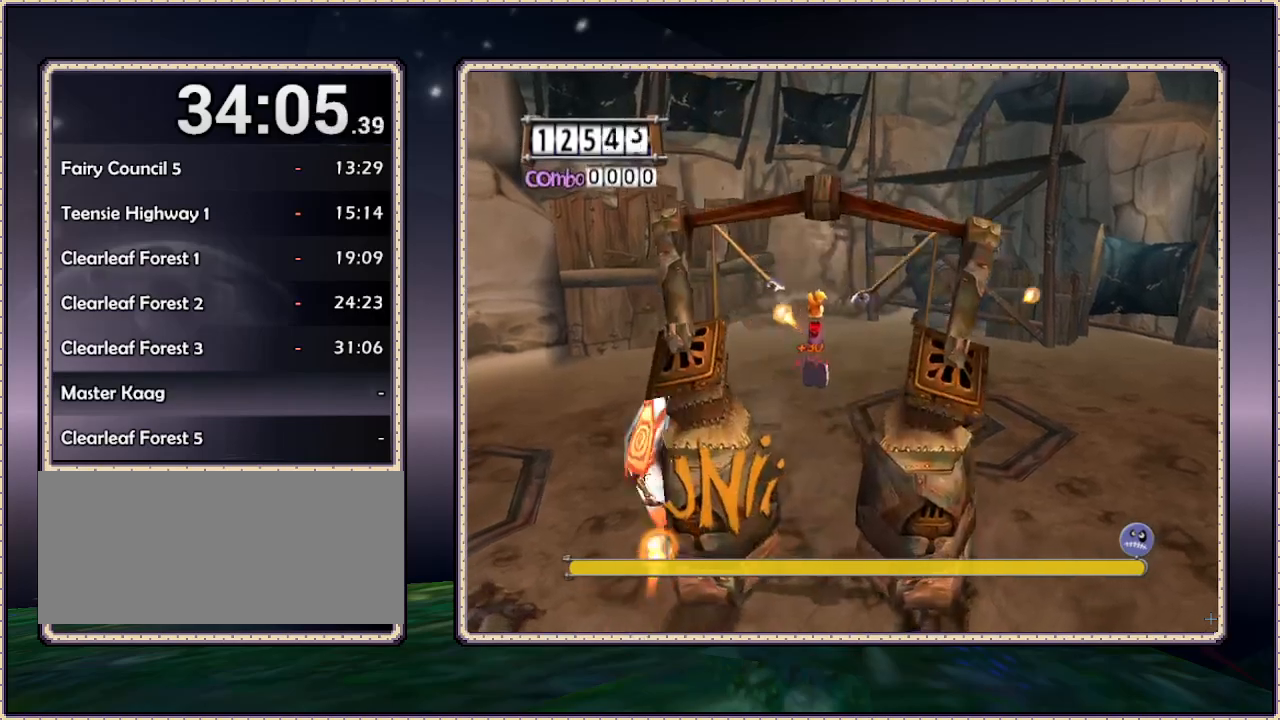
{"buttons": ["DPAD_RIGHT"], "events": [[33, "DPAD_RIGHT", "down"], [417, "DPAD_DOWN", "up"]]}
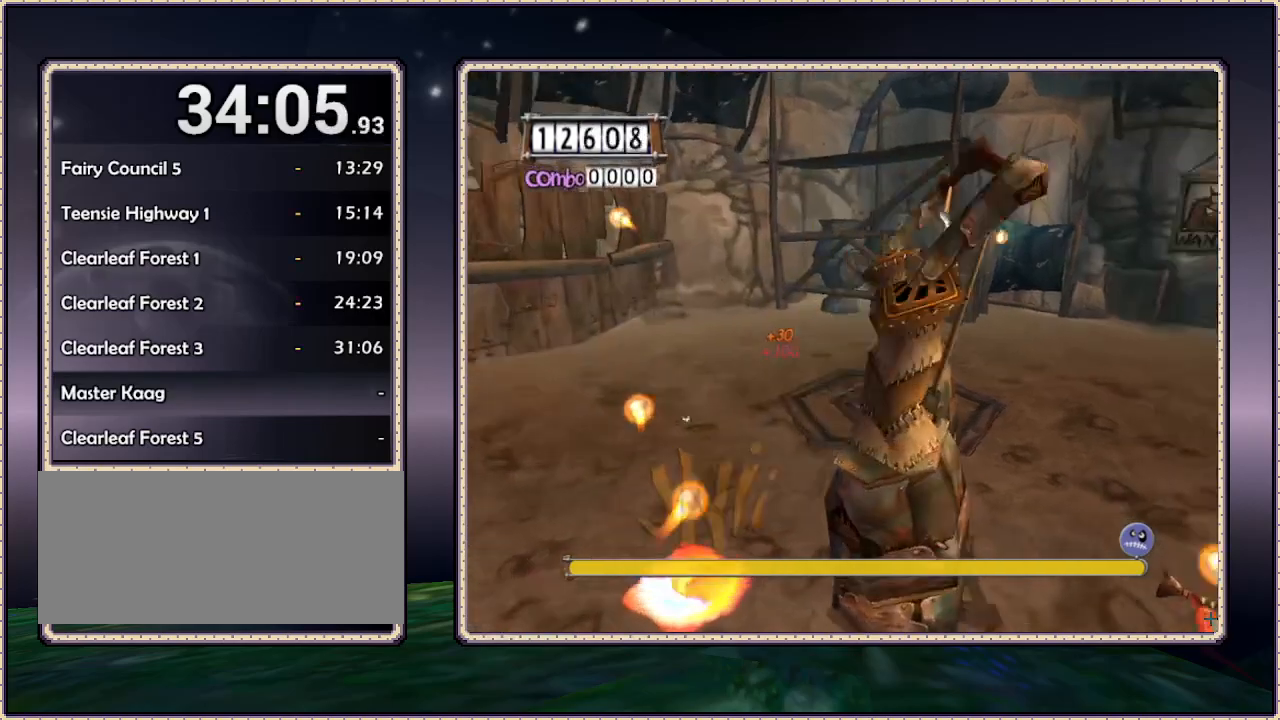
{"buttons": ["DPAD_RIGHT"], "events": []}
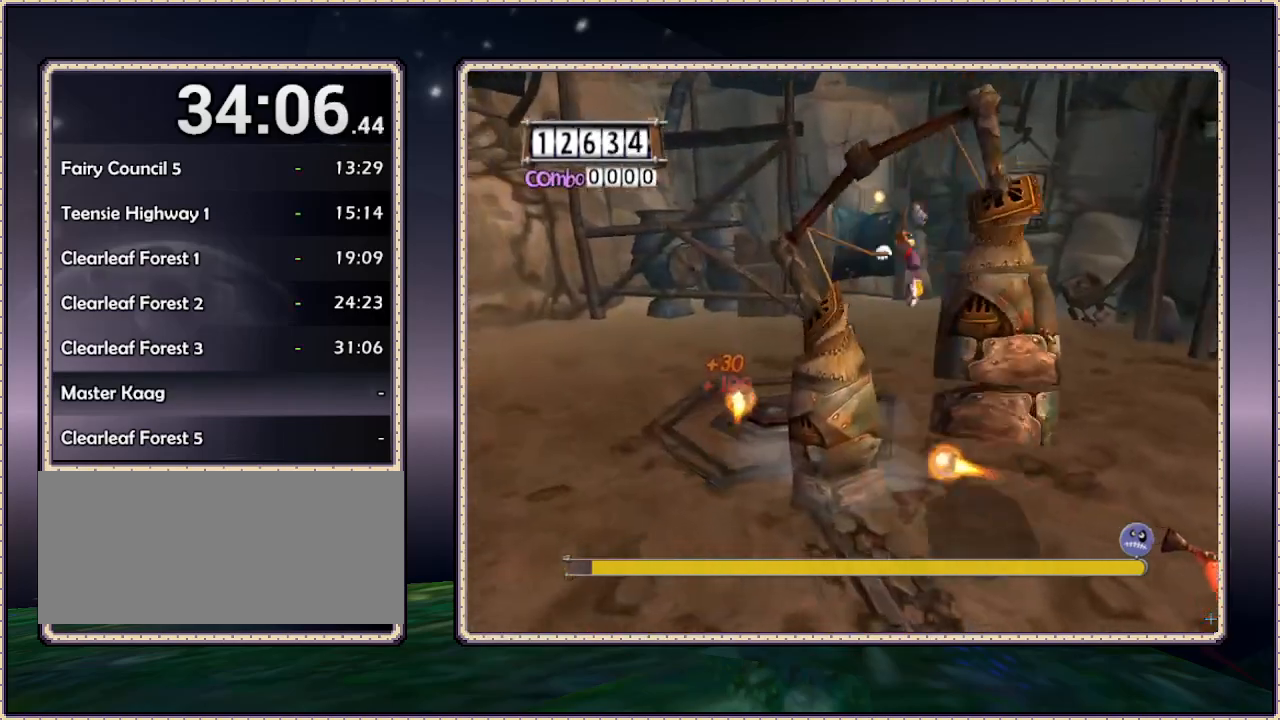
{"buttons": ["DPAD_RIGHT"], "events": []}
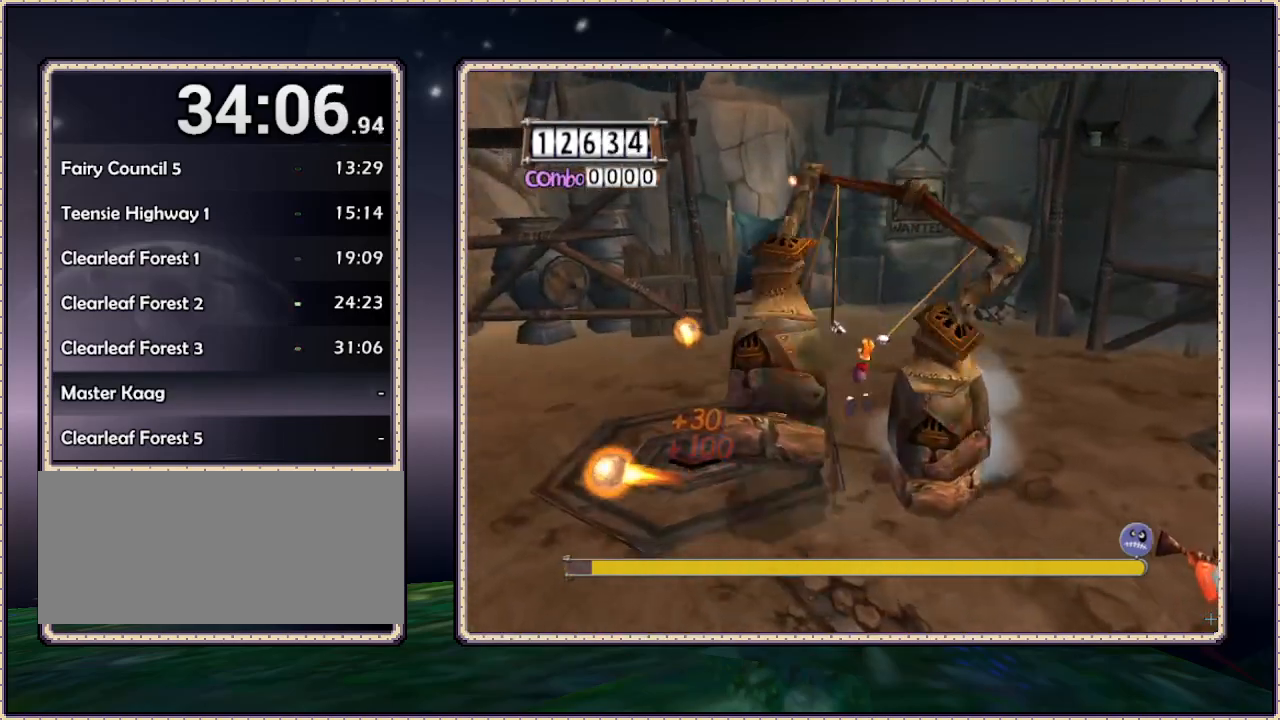
{"buttons": ["DPAD_RIGHT"], "events": []}
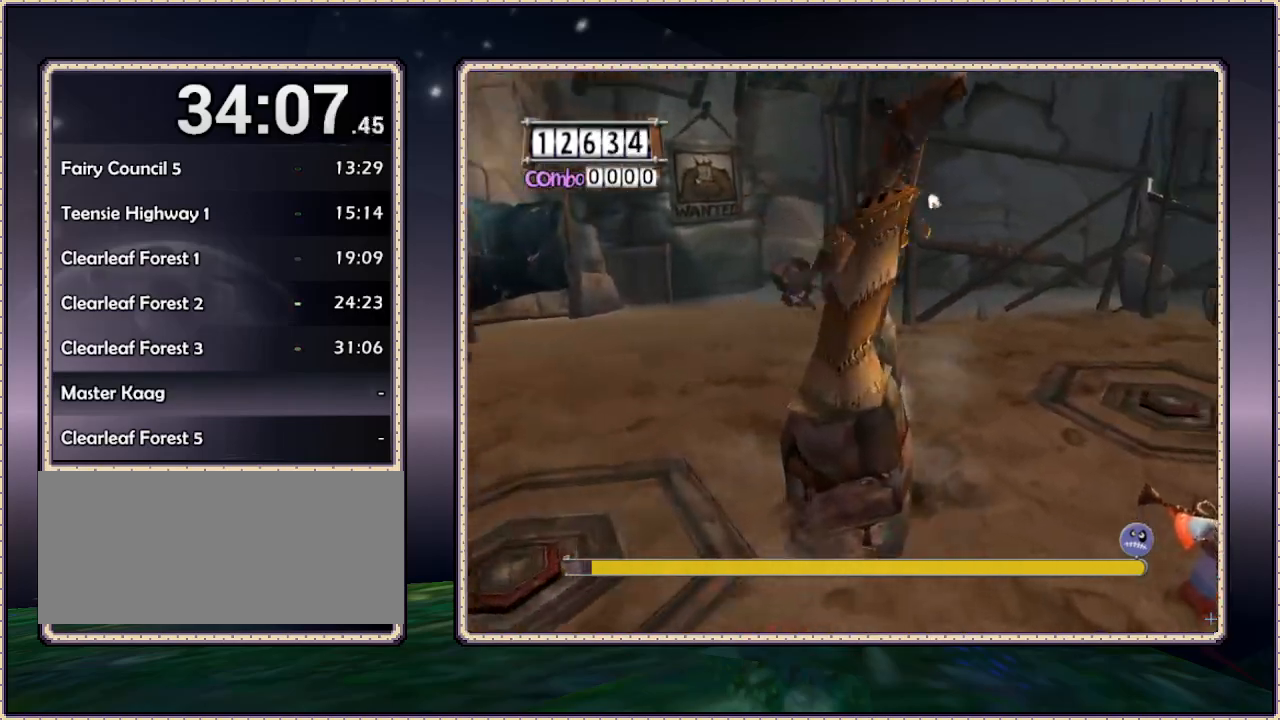
{"buttons": ["DPAD_RIGHT"], "events": [[50, "CIRCLE", "down"], [217, "CIRCLE", "up"]]}
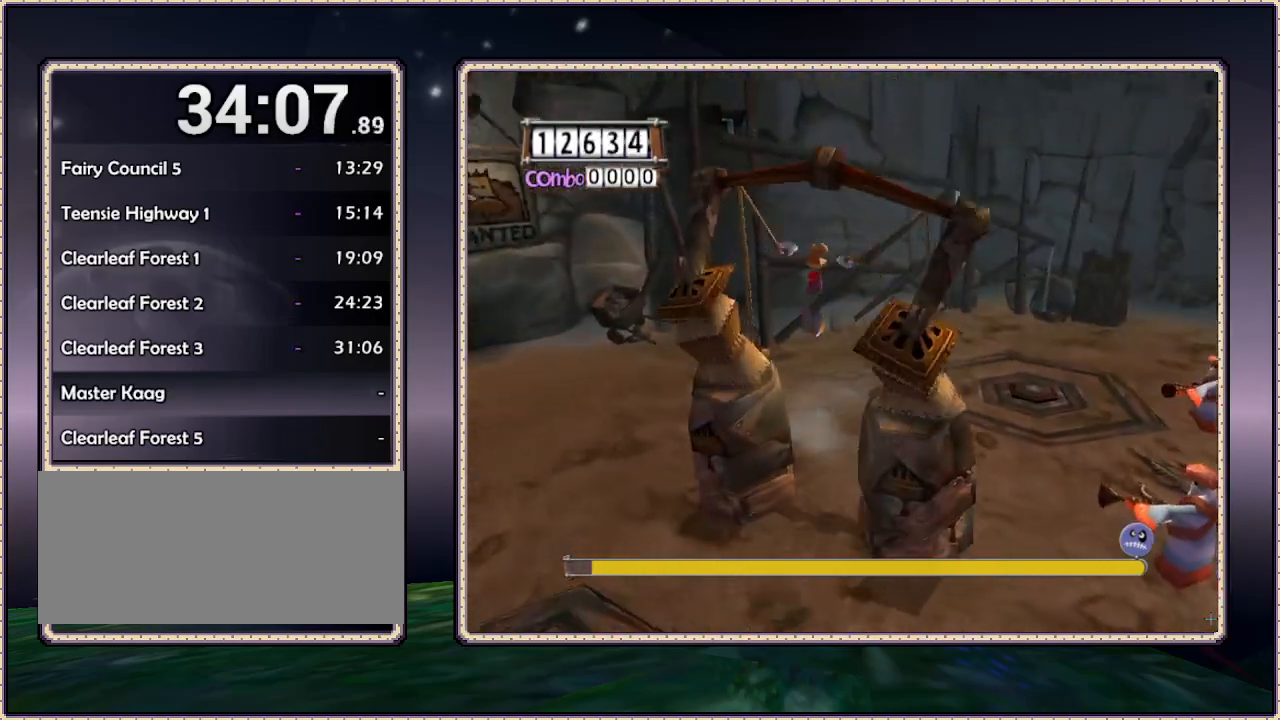
{"buttons": ["DPAD_RIGHT"], "events": []}
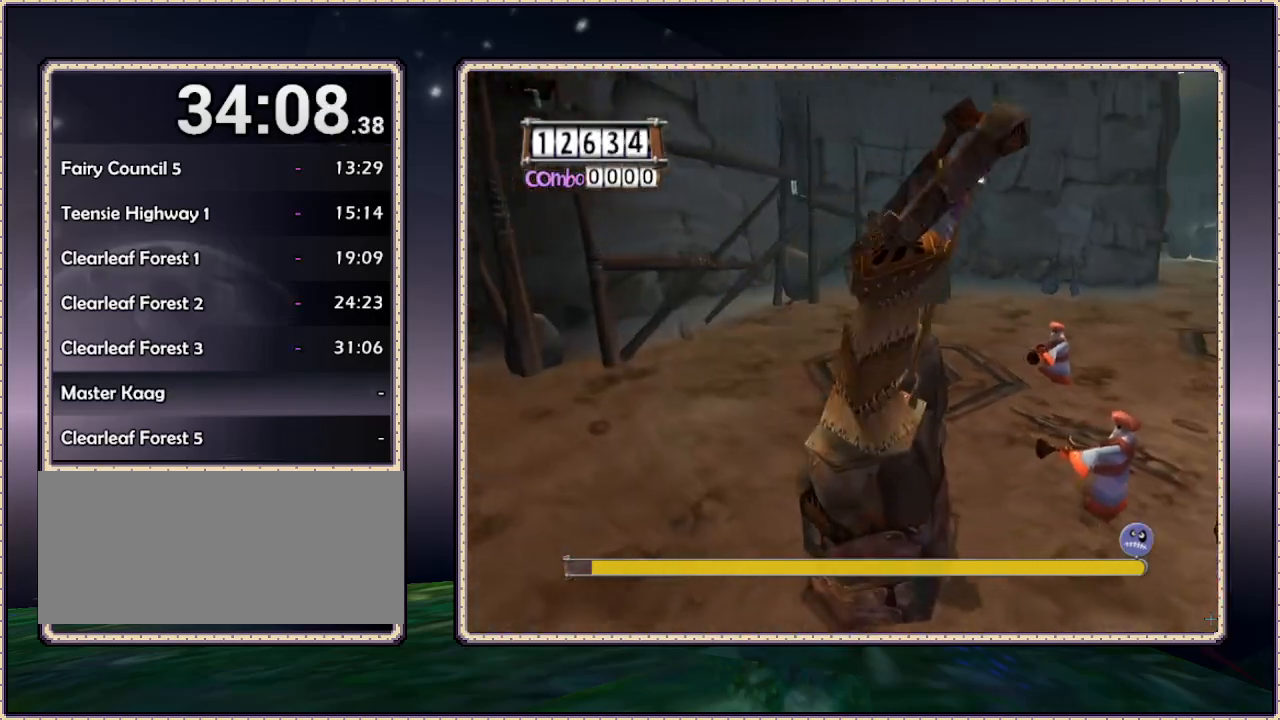
{"buttons": ["DPAD_RIGHT"], "events": []}
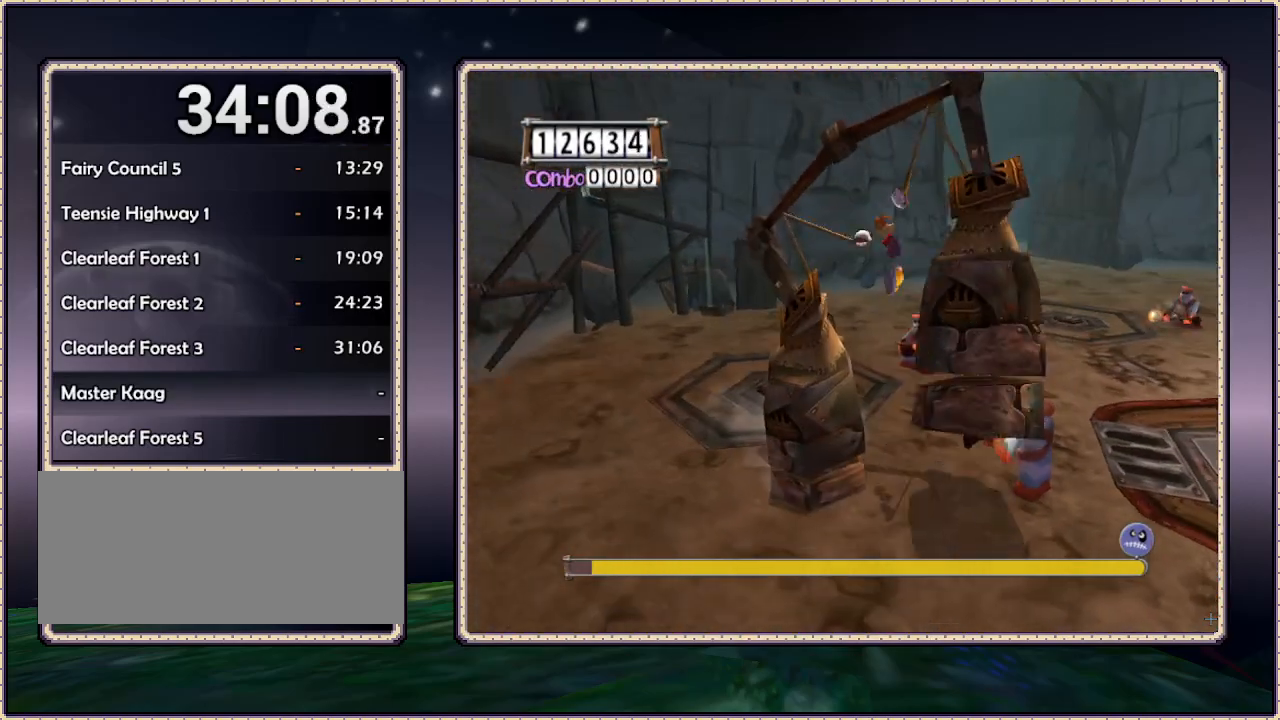
{"buttons": ["DPAD_RIGHT"], "events": []}
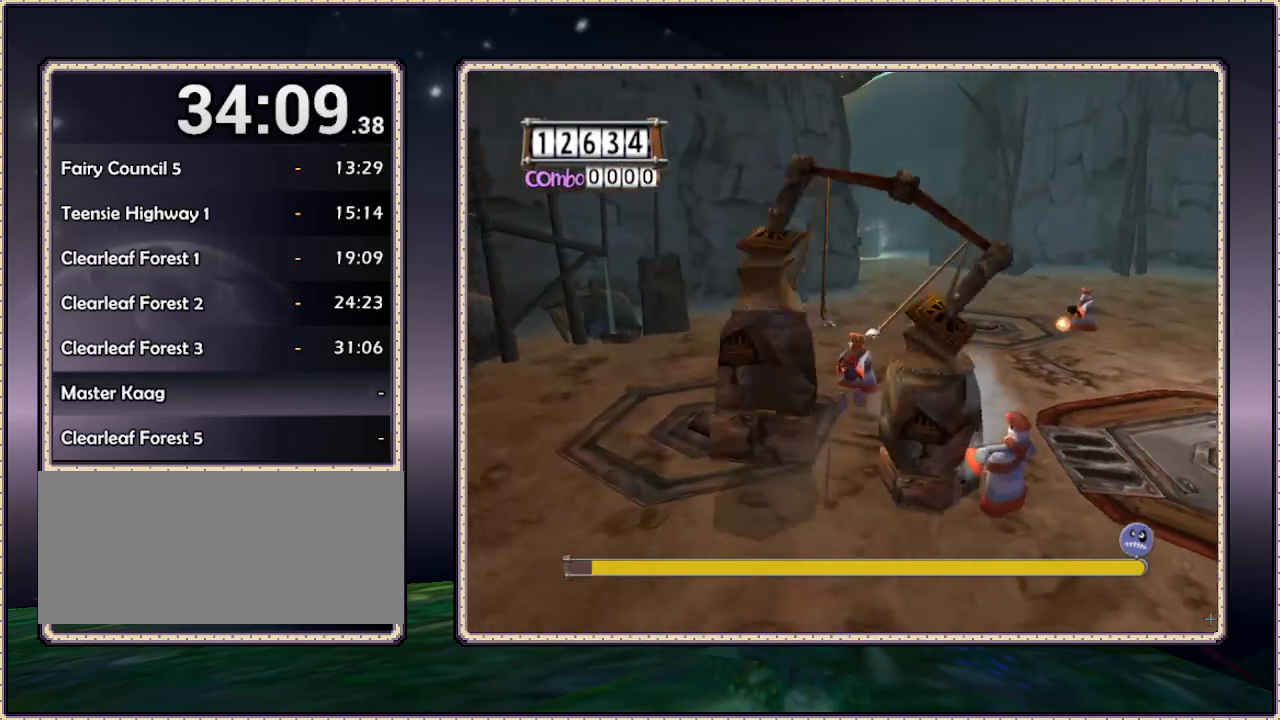
{"buttons": ["CIRCLE"], "events": [[383, "CIRCLE", "down"], [383, "DPAD_RIGHT", "up"]]}
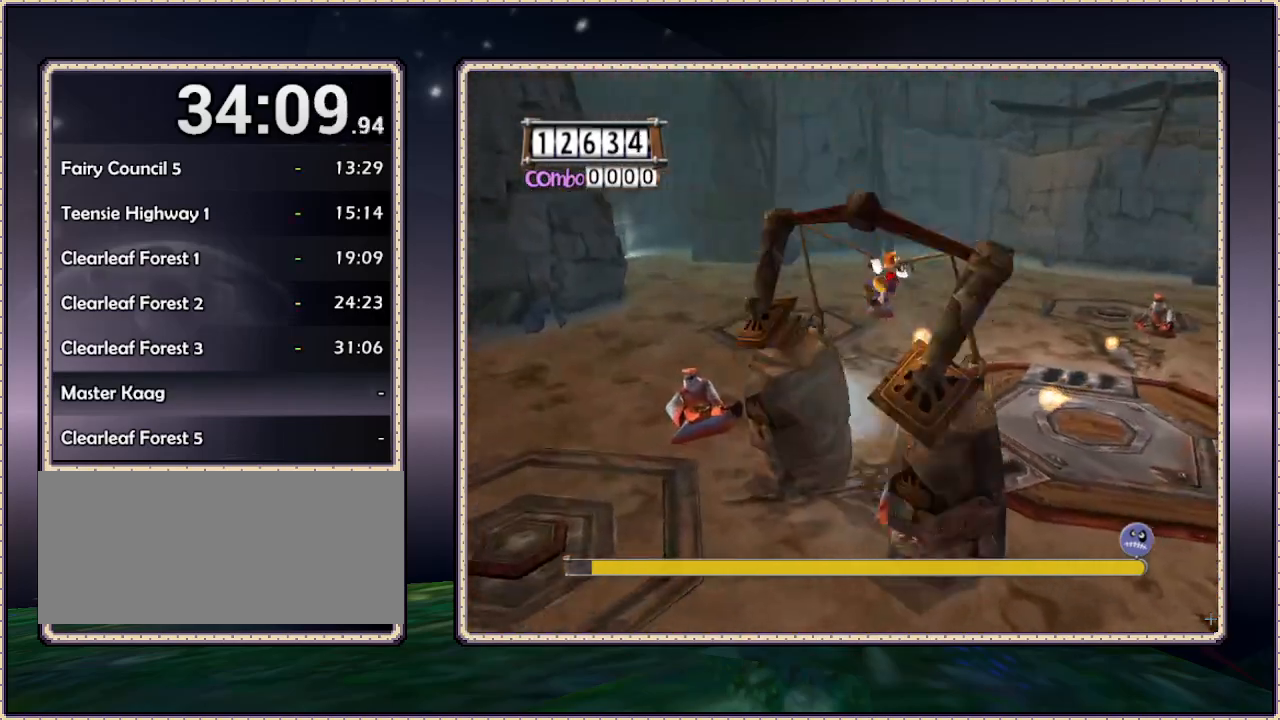
{"buttons": ["DPAD_LEFT"], "events": [[50, "CIRCLE", "up"], [150, "DPAD_LEFT", "down"], [267, "DPAD_UP", "down"], [467, "DPAD_UP", "up"]]}
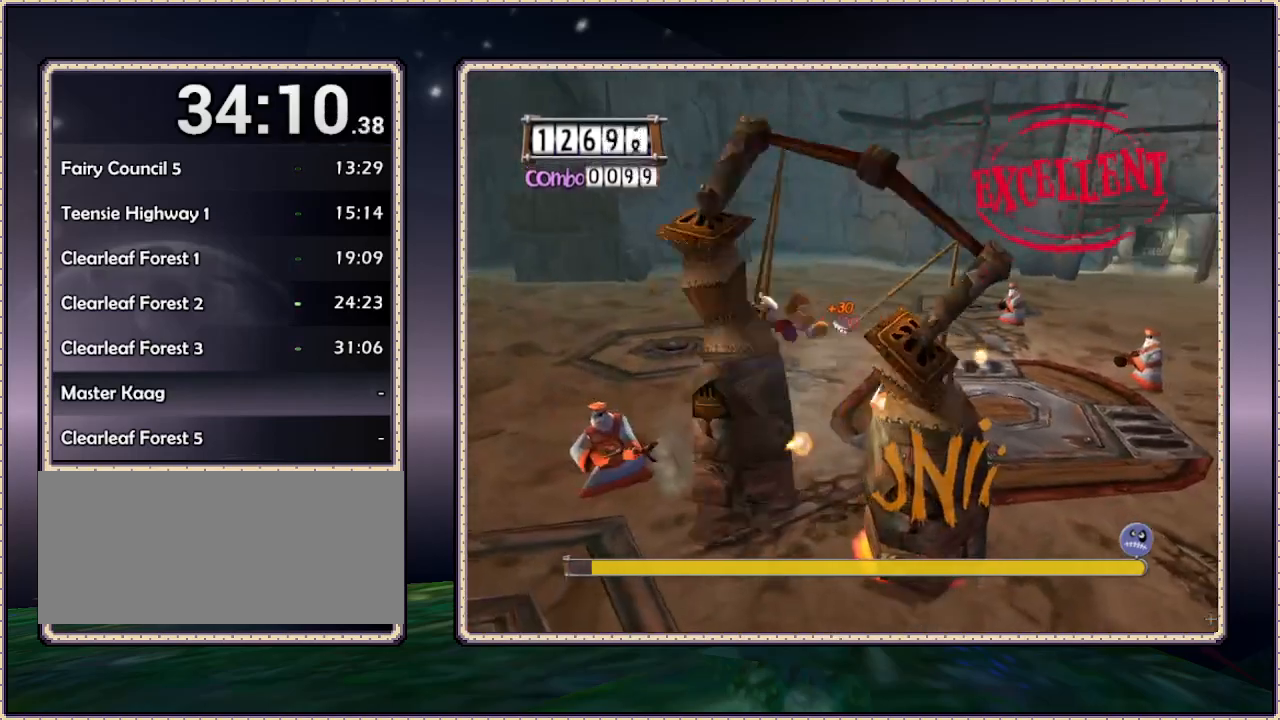
{"buttons": ["DPAD_LEFT"], "events": []}
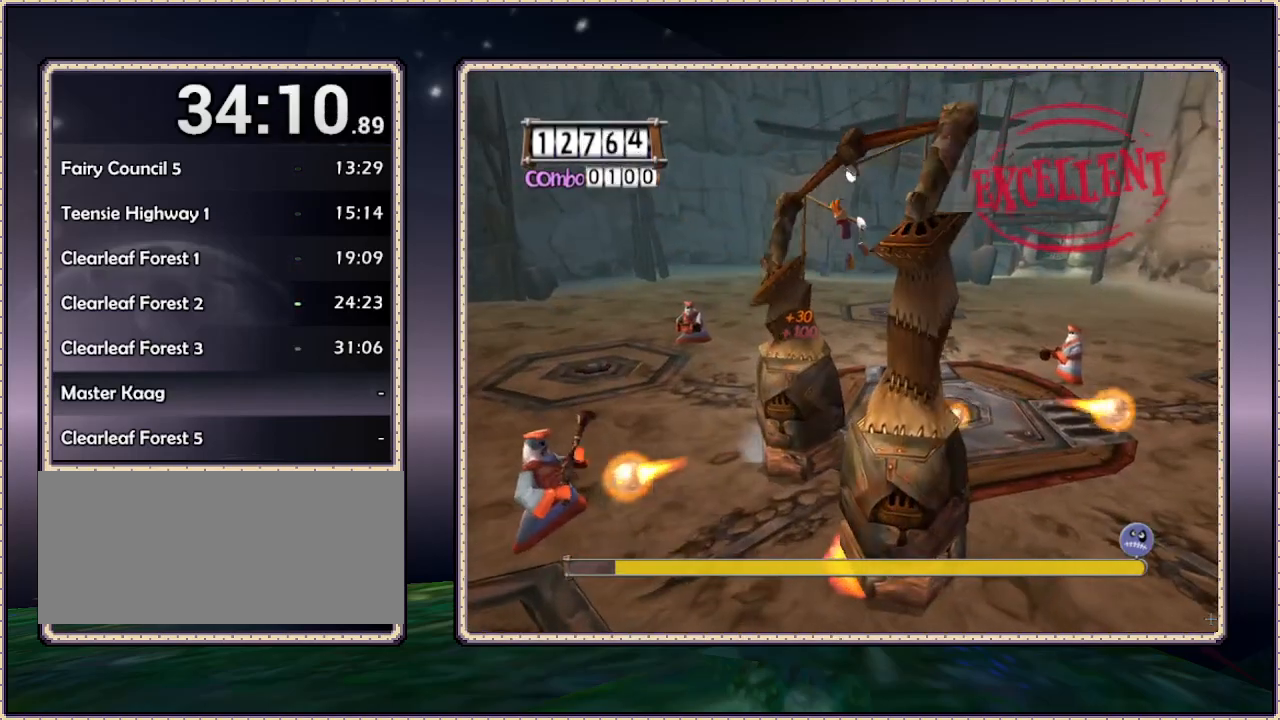
{"buttons": ["DPAD_RIGHT"], "events": [[150, "DPAD_LEFT", "up"], [150, "DPAD_RIGHT", "down"]]}
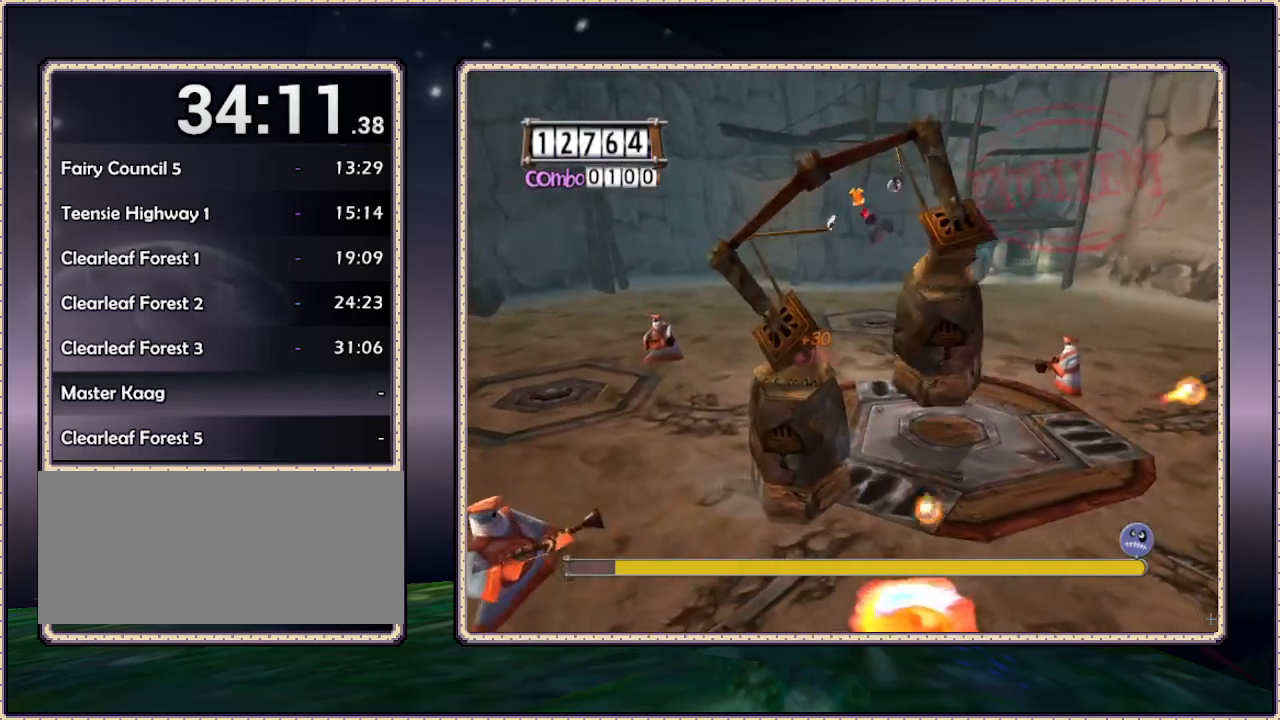
{"buttons": ["DPAD_RIGHT"], "events": []}
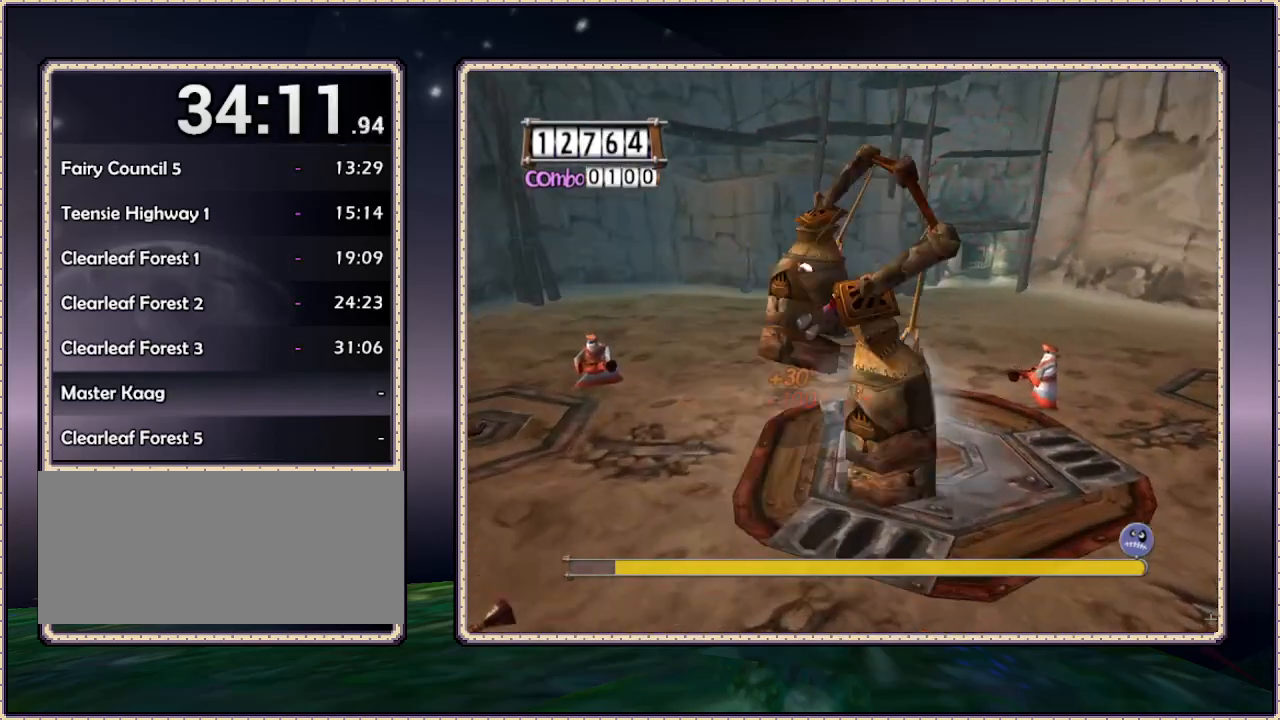
{"buttons": ["DPAD_UP"], "events": [[317, "DPAD_RIGHT", "up"], [317, "DPAD_UP", "down"]]}
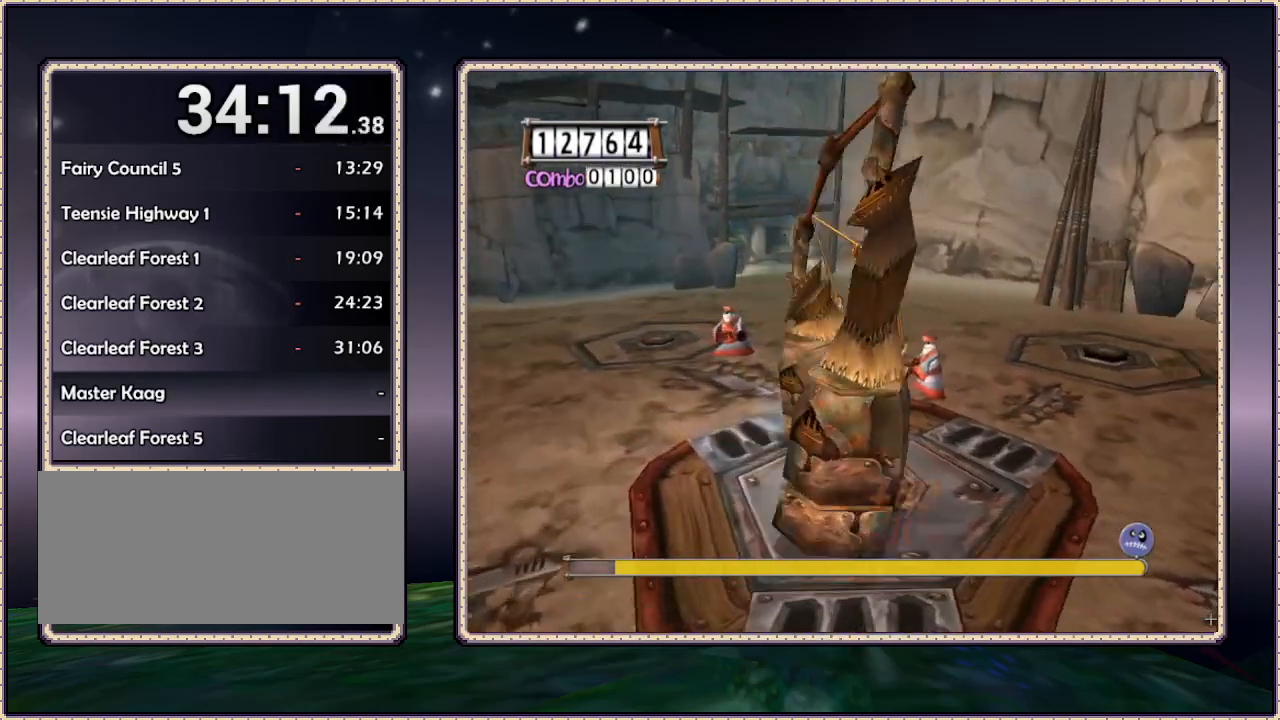
{"buttons": ["DPAD_UP", "DPAD_LEFT"], "events": [[450, "DPAD_LEFT", "down"]]}
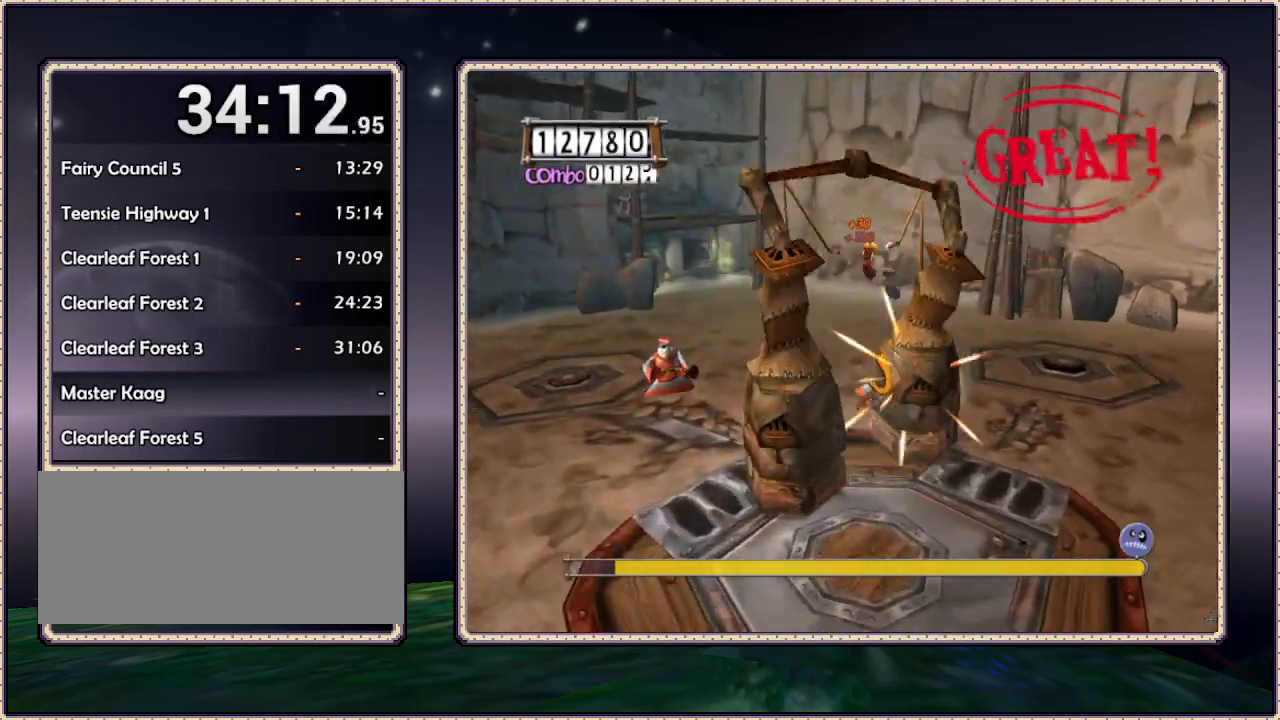
{"buttons": ["DPAD_LEFT"], "events": [[17, "DPAD_UP", "up"]]}
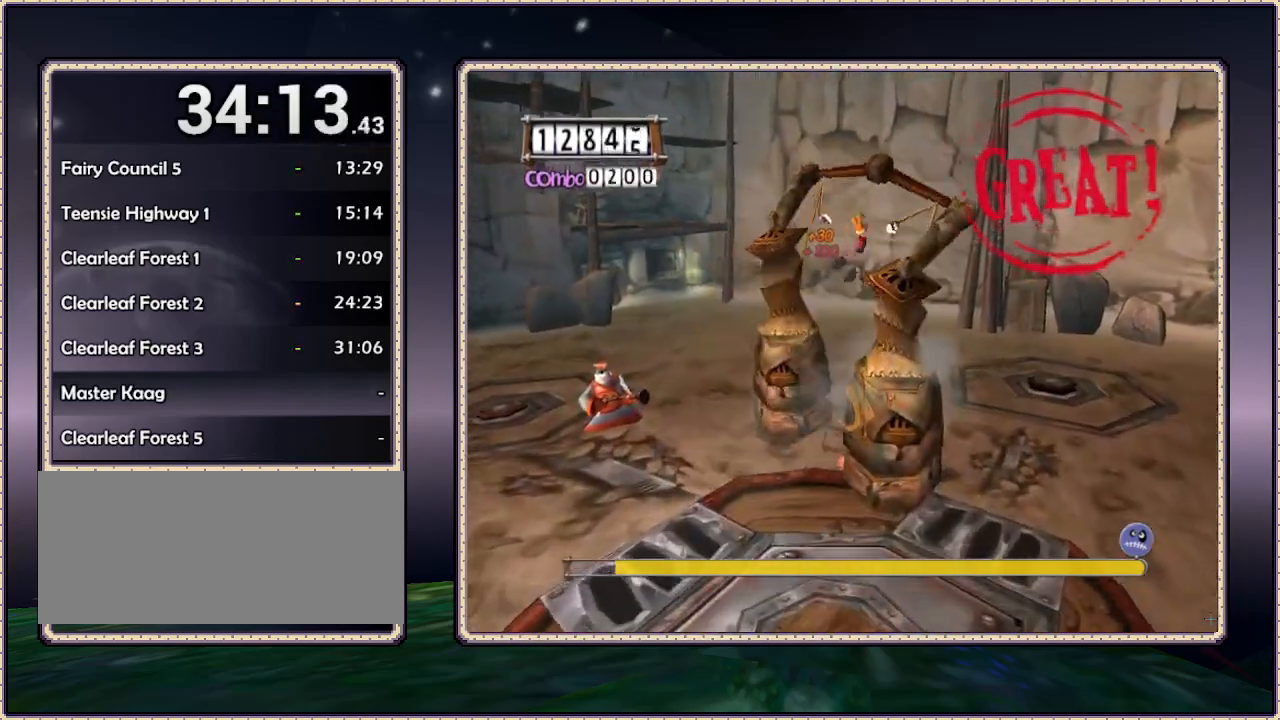
{"buttons": ["DPAD_LEFT"], "events": []}
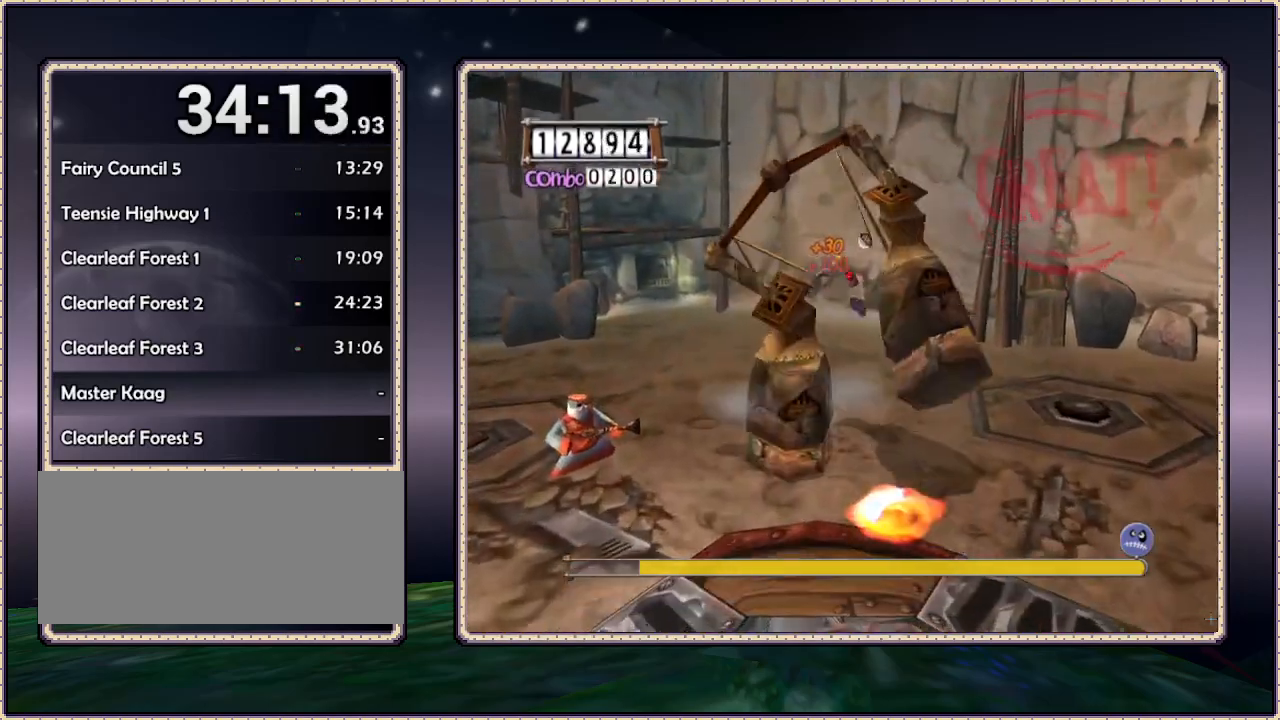
{"buttons": ["DPAD_LEFT"], "events": []}
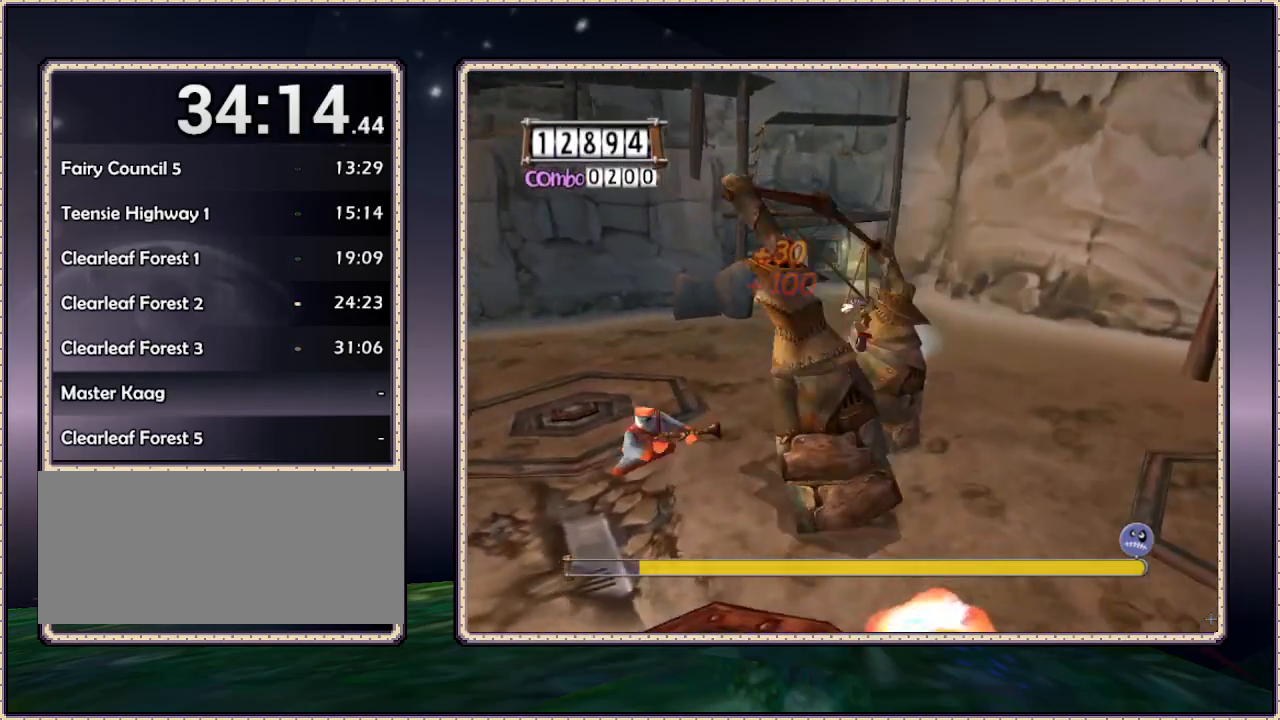
{"buttons": ["DPAD_LEFT"], "events": []}
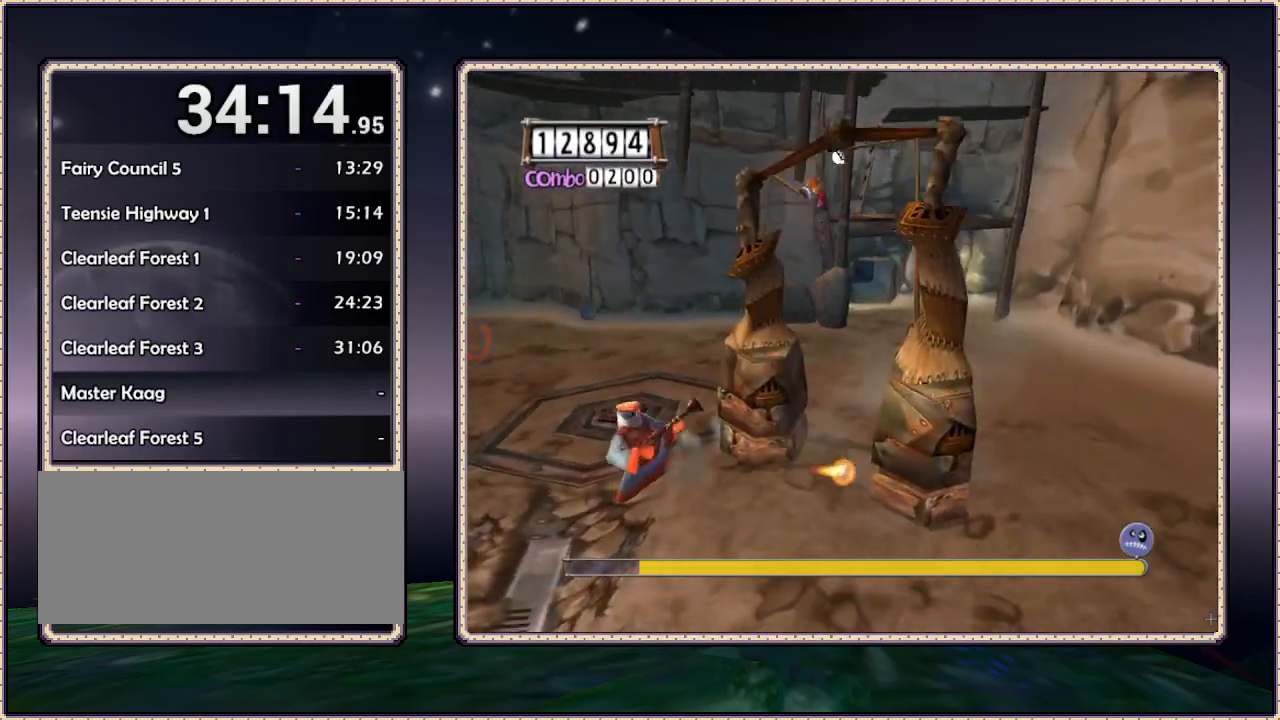
{"buttons": ["DPAD_LEFT"], "events": [[300, "CIRCLE", "down"], [467, "CIRCLE", "up"]]}
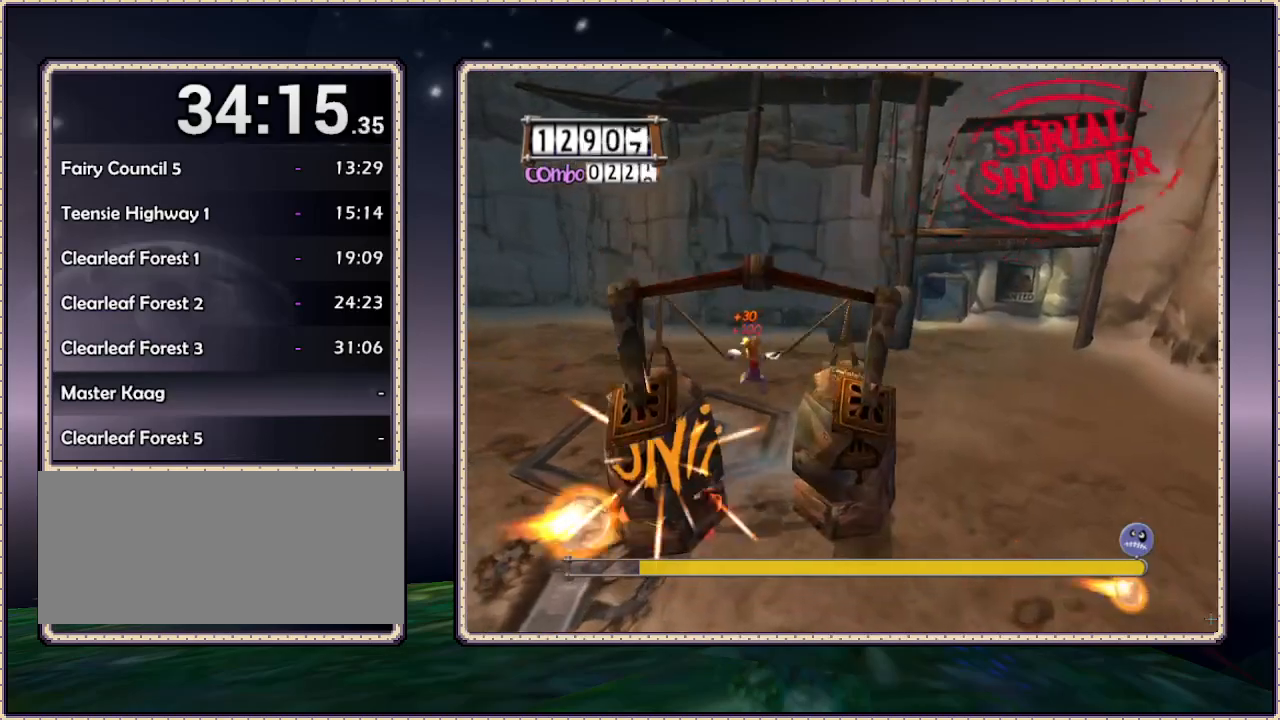
{"buttons": ["DPAD_LEFT"], "events": []}
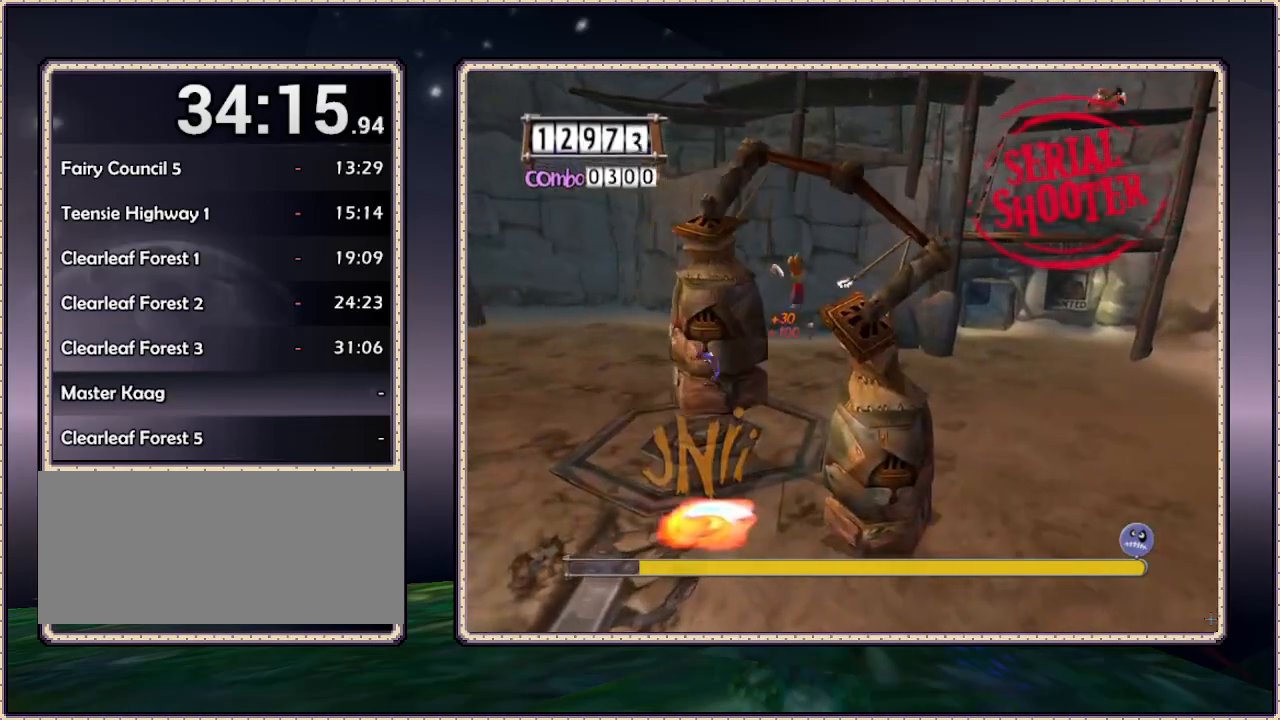
{"buttons": ["DPAD_LEFT"], "events": []}
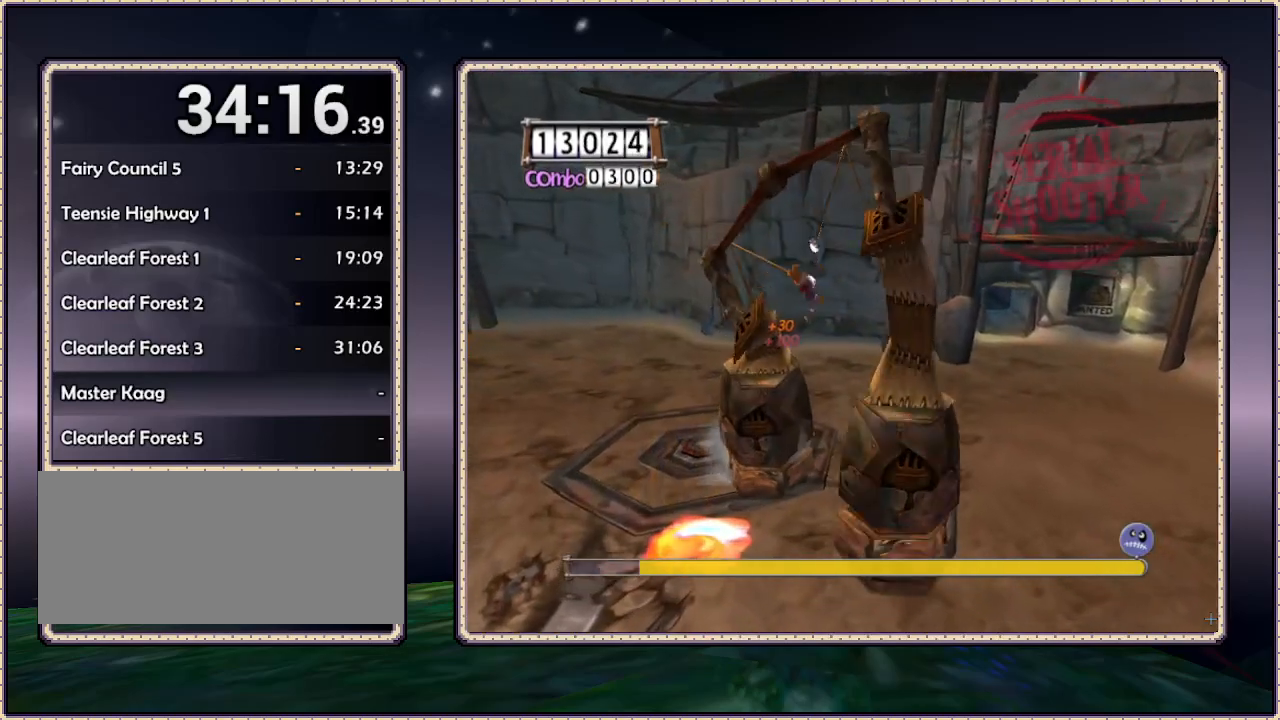
{"buttons": ["DPAD_DOWN", "DPAD_LEFT"], "events": [[267, "DPAD_DOWN", "down"]]}